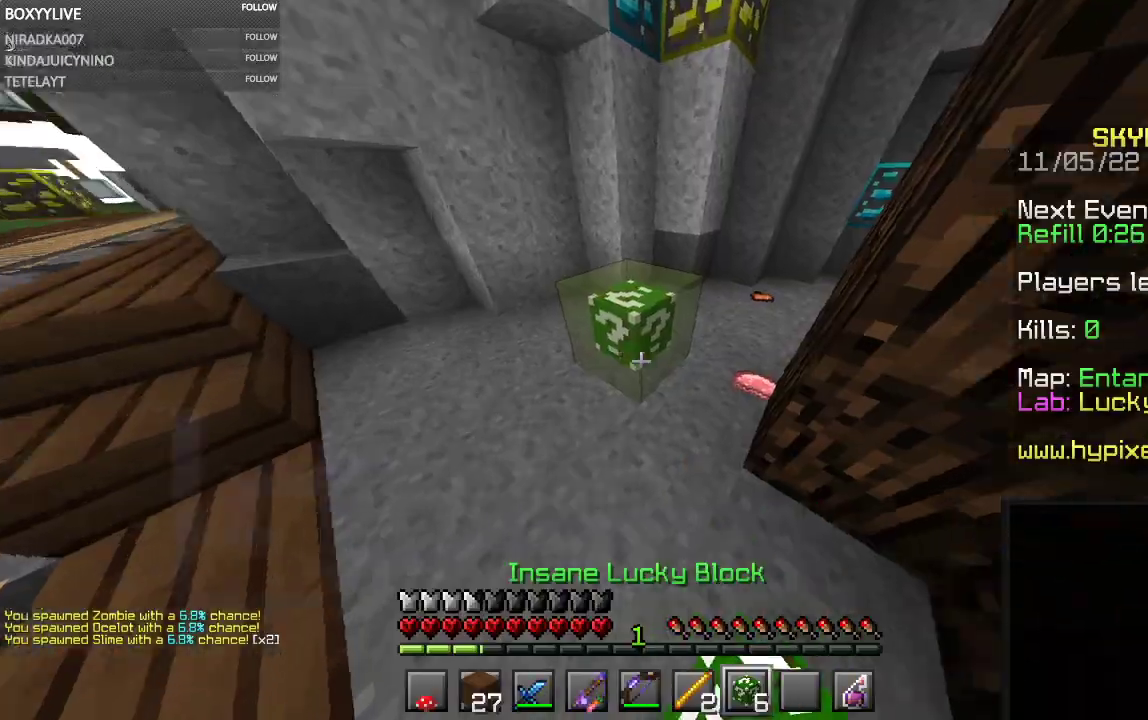
Gameplay with keyboard and mouse; each line is a JSON object with the keys and mouse buttons held at the frame after it. "events" lists presses ("down") and releases ("up") of "a", "d", "s", "space", "w", "mouse_left" and "mouse_right" between this image and that frame as [ms after this image, input, new state], when the widget could be followed in between. "mouse_left", "mouse_right" = the "left", "right" buttons of the "mouse" list. No other keys are recorded. Fast repeated clicks can show as one long hold. Mouse movement is not recorded.
{"keys": ["a", "w"], "mouse": ["left"], "events": [[34, "a", "down"], [200, "a", "up"], [334, "a", "down"], [434, "w", "down"]]}
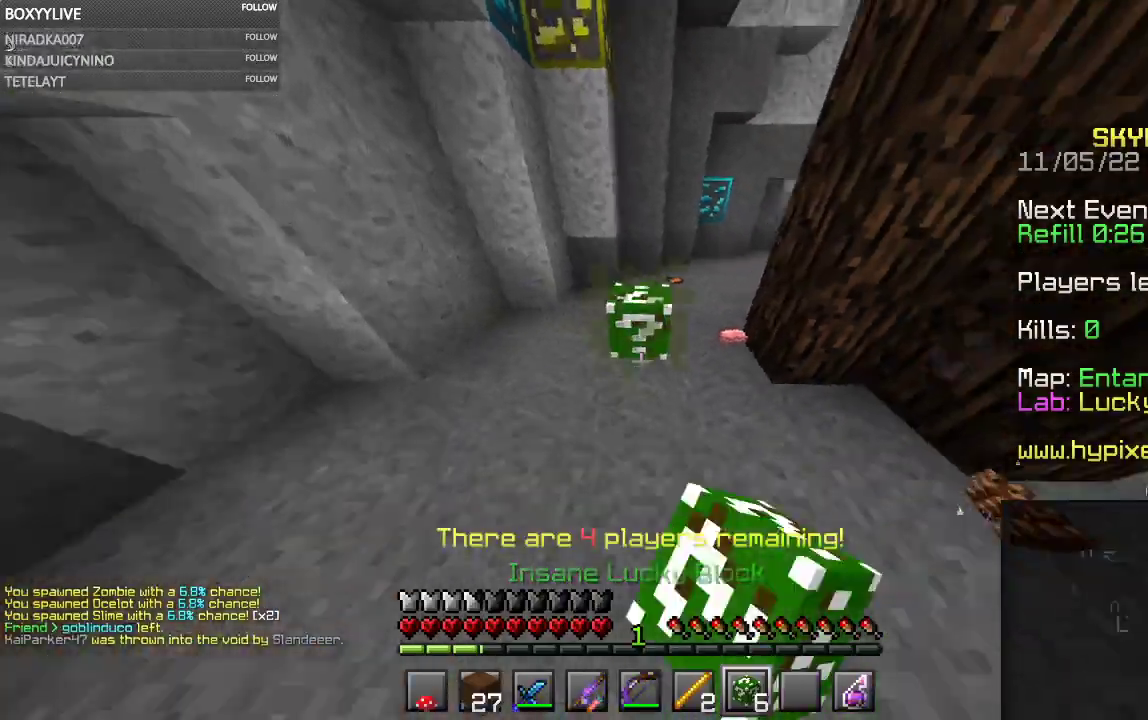
{"keys": ["d", "w"], "mouse": [], "events": [[167, "a", "up"], [267, "mouse_left", "up"], [300, "d", "down"]]}
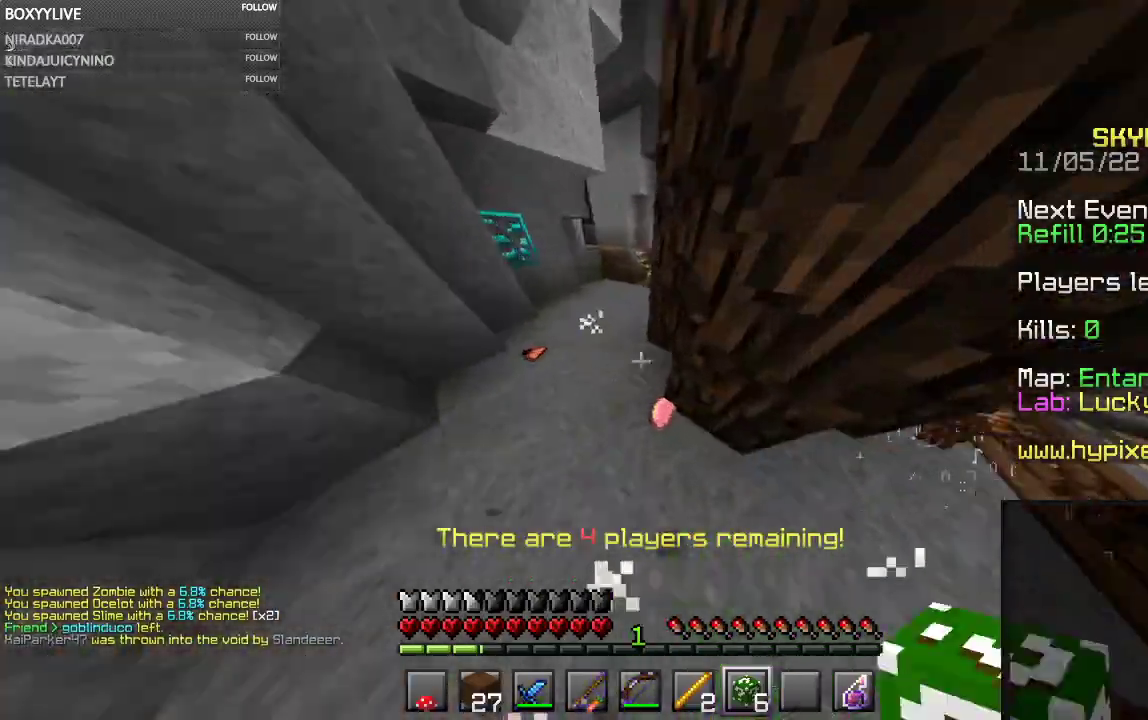
{"keys": ["d", "w"], "mouse": [], "events": []}
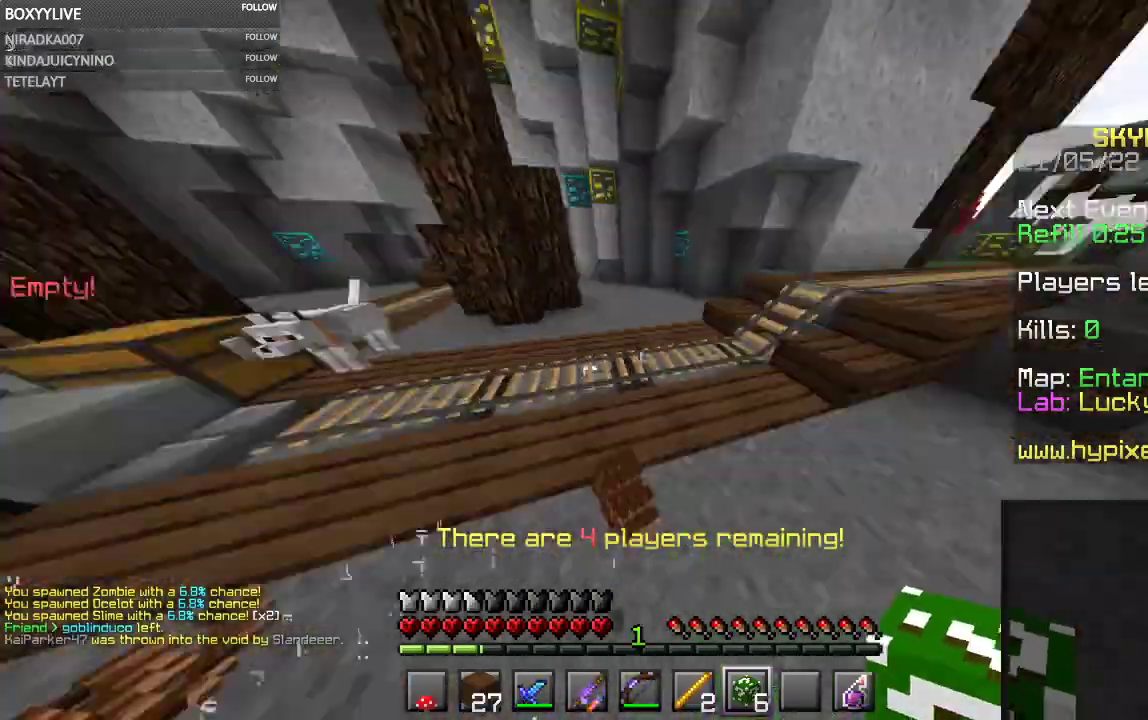
{"keys": ["space", "w"], "mouse": [], "events": [[167, "d", "up"], [400, "space", "down"]]}
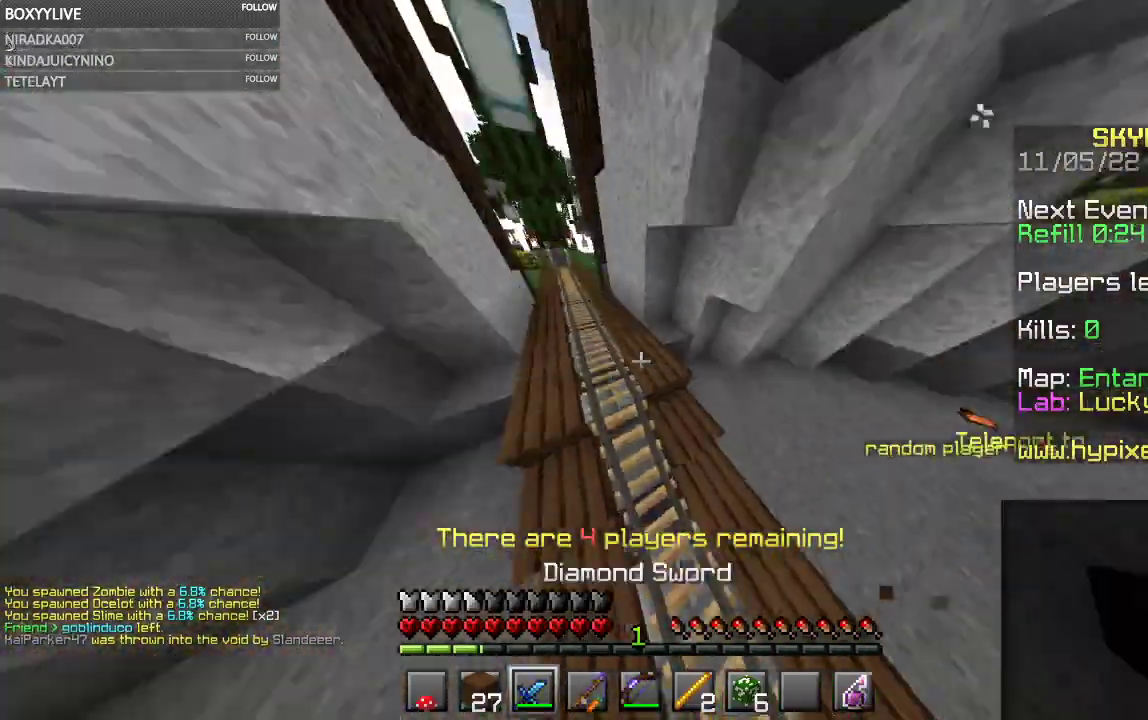
{"keys": ["w"], "mouse": [], "events": [[334, "space", "up"]]}
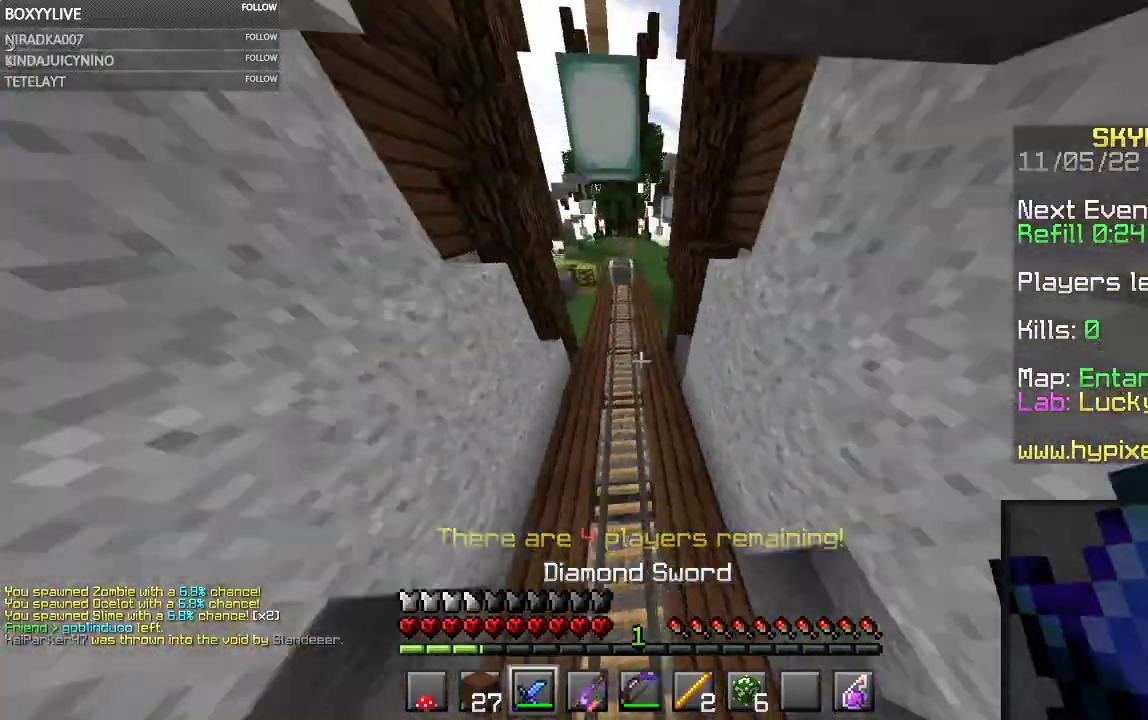
{"keys": [], "mouse": ["left", "right"], "events": [[167, "space", "down"], [367, "mouse_left", "down"], [367, "mouse_right", "down"], [434, "space", "up"], [467, "w", "up"]]}
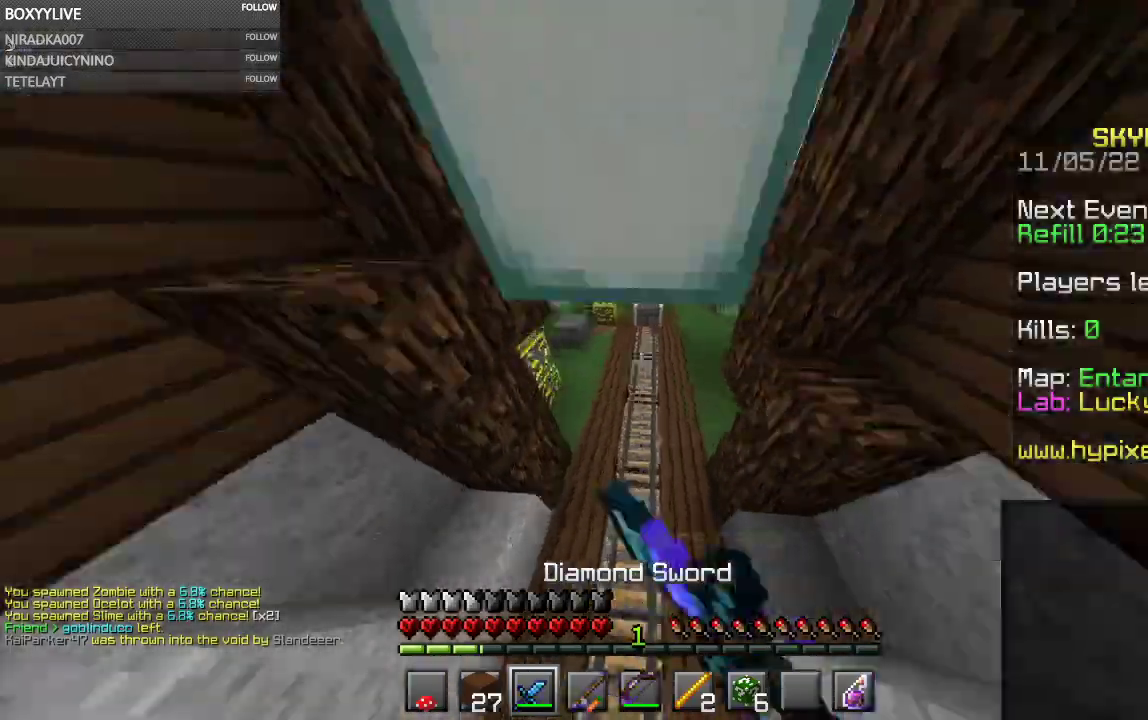
{"keys": [], "mouse": ["left", "right"], "events": [[167, "mouse_right", "up"], [234, "mouse_right", "down"], [367, "mouse_right", "up"], [434, "mouse_right", "down"]]}
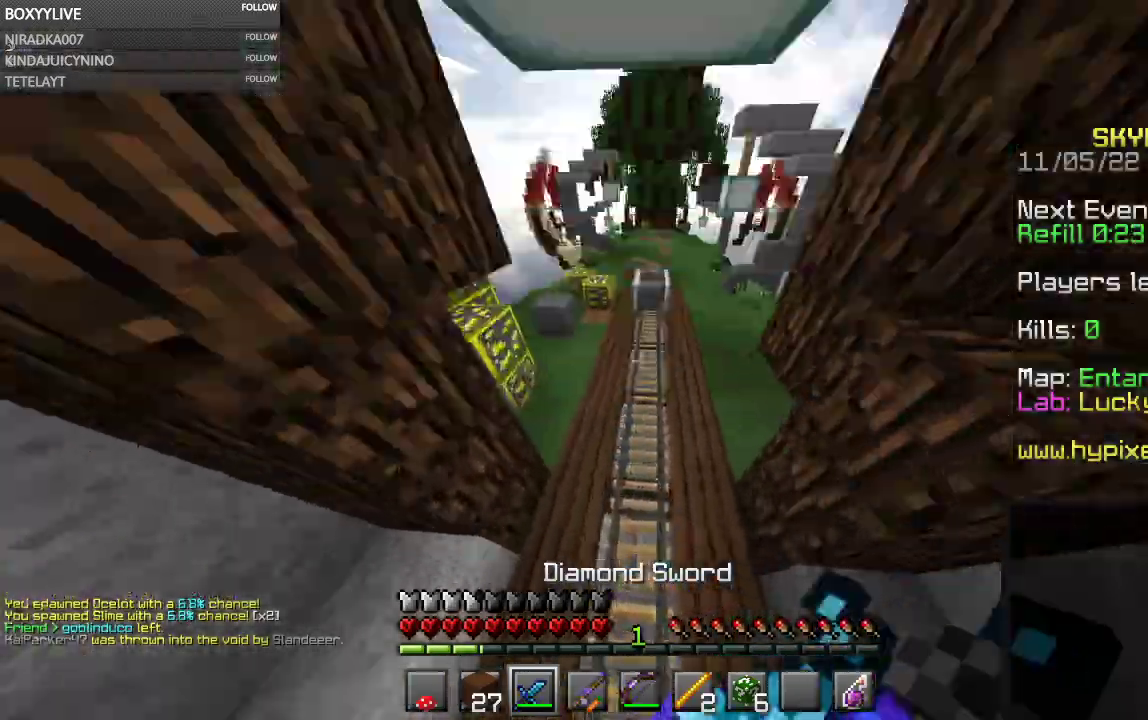
{"keys": [], "mouse": ["left"], "events": [[434, "mouse_left", "up"], [434, "mouse_right", "up"], [500, "mouse_left", "down"]]}
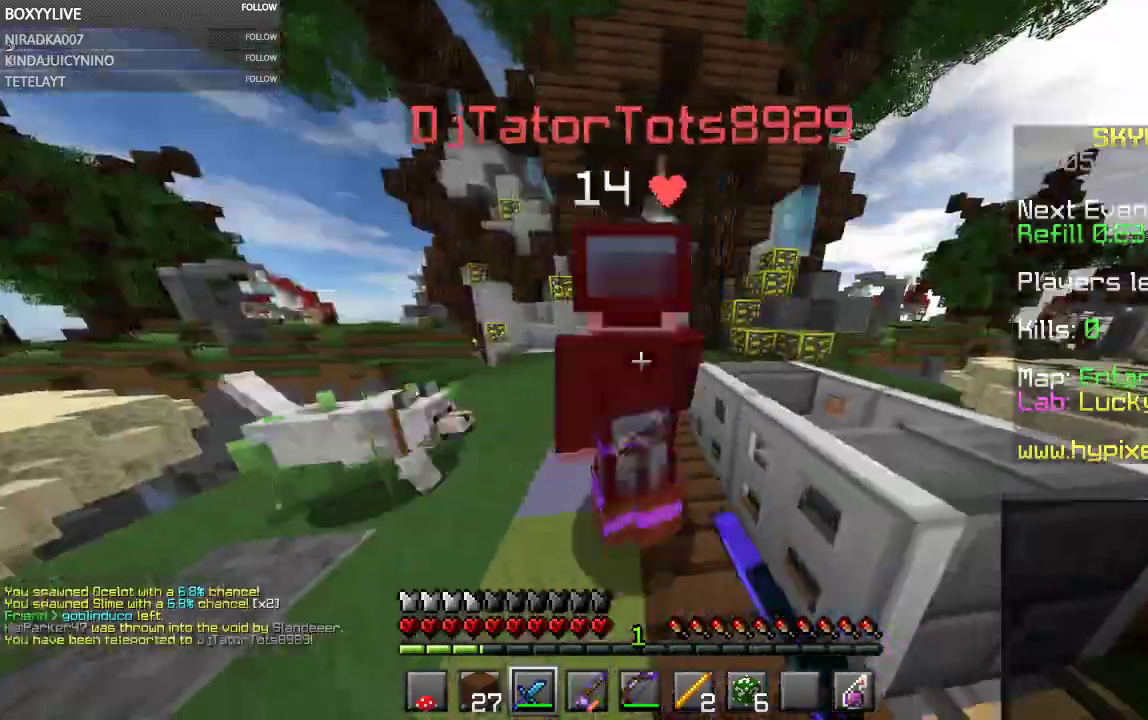
{"keys": ["w"], "mouse": ["left"], "events": [[34, "mouse_right", "down"], [200, "w", "down"], [334, "mouse_right", "up"]]}
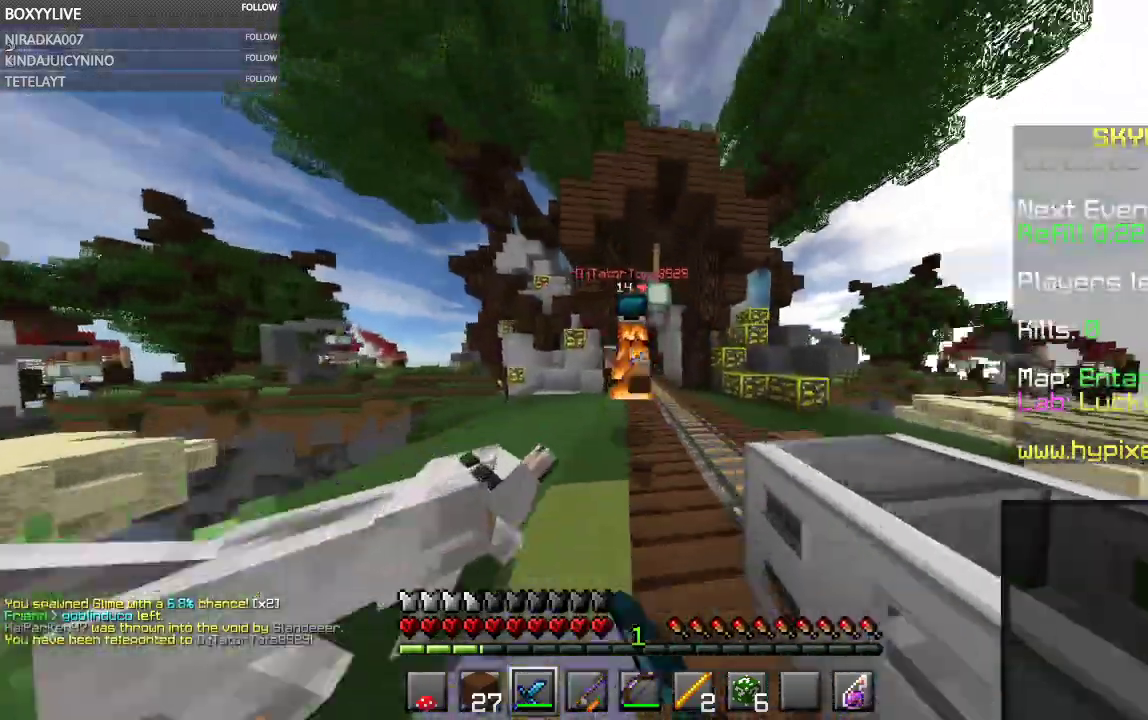
{"keys": ["w"], "mouse": ["left"]}
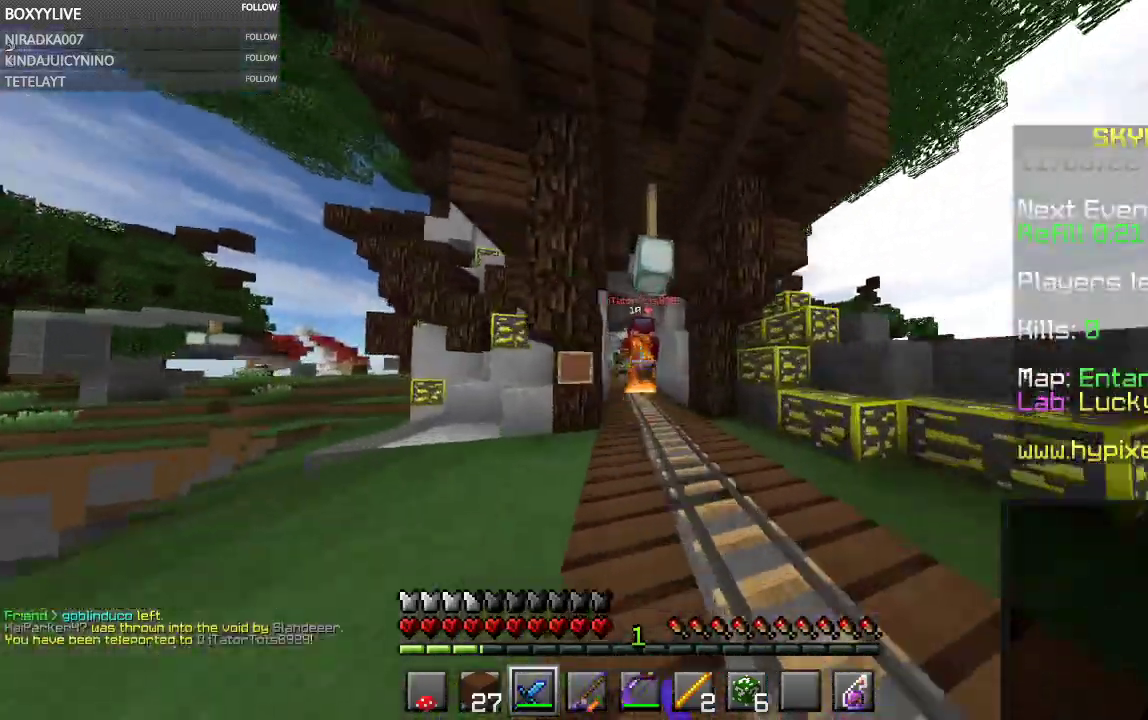
{"keys": ["w"], "mouse": ["left"], "events": []}
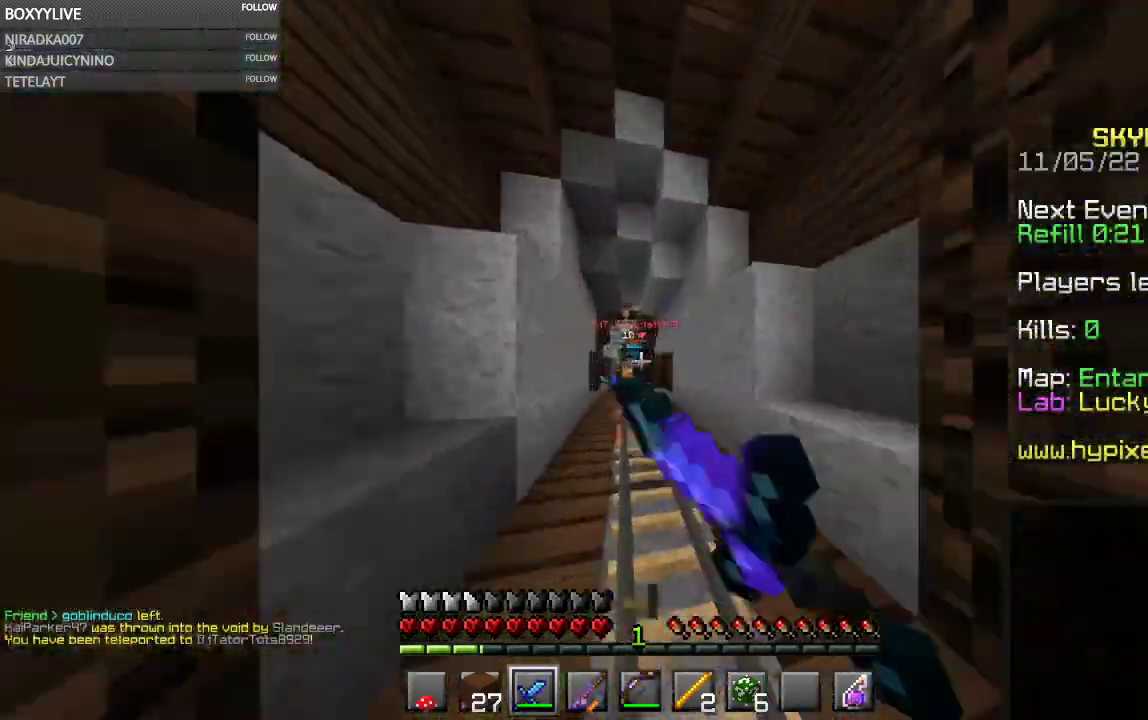
{"keys": ["w"], "mouse": ["left"], "events": [[234, "d", "down"], [500, "d", "up"]]}
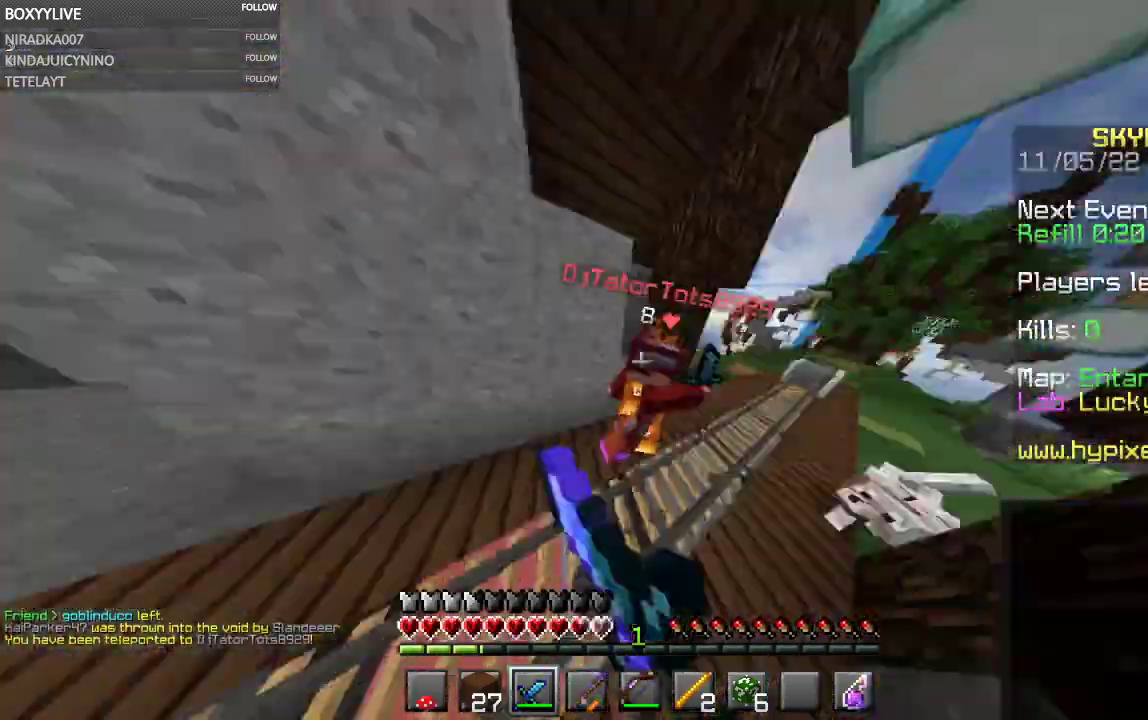
{"keys": ["a", "w"], "mouse": ["left", "right"], "events": [[167, "d", "down"], [234, "d", "up"], [434, "a", "down"], [467, "mouse_right", "down"]]}
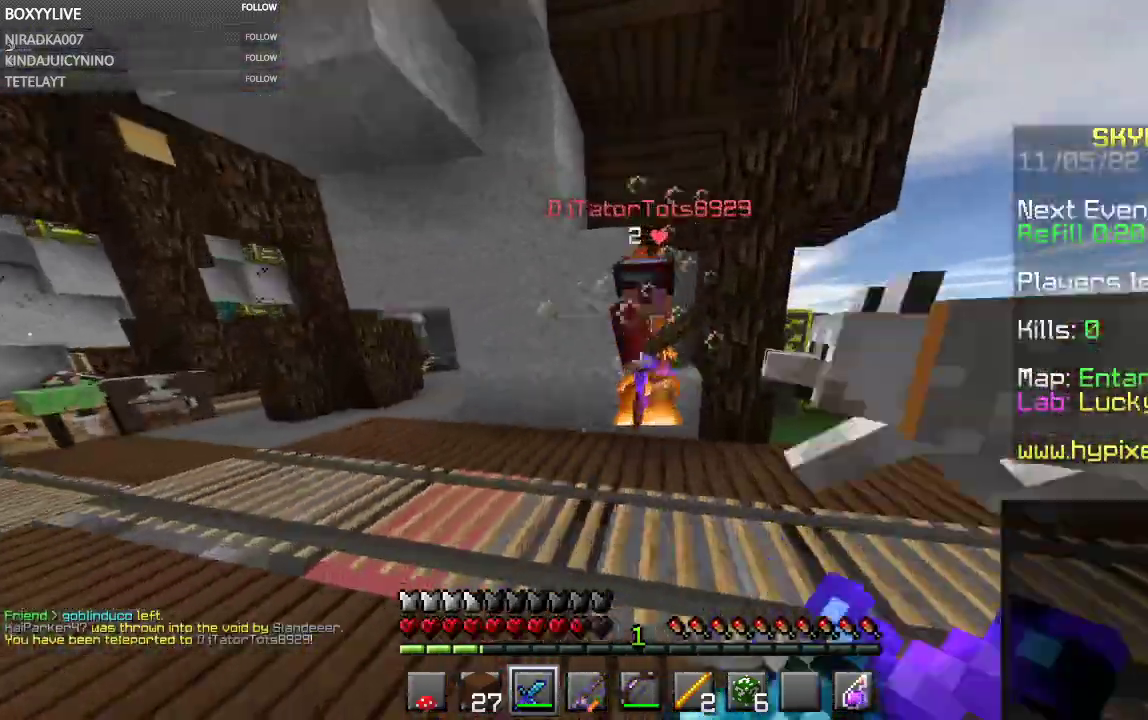
{"keys": [], "mouse": ["left"], "events": [[134, "a", "up"], [267, "mouse_right", "up"], [434, "w", "up"]]}
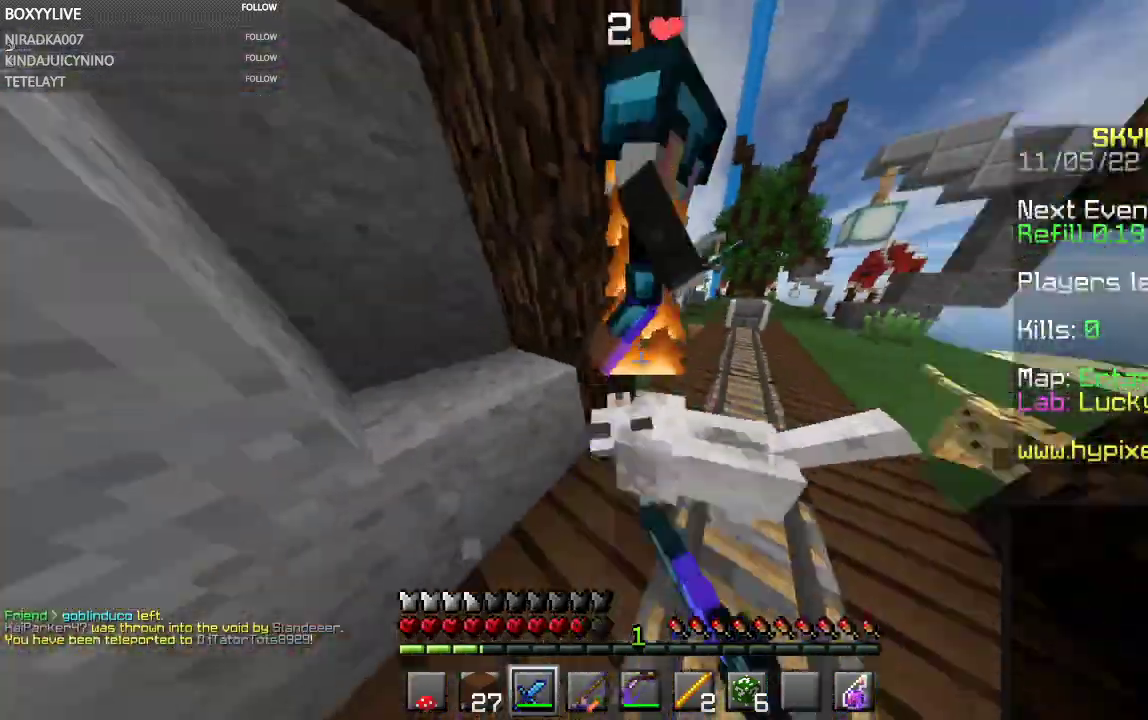
{"keys": ["w"], "mouse": [], "events": [[267, "w", "down"], [500, "mouse_left", "up"]]}
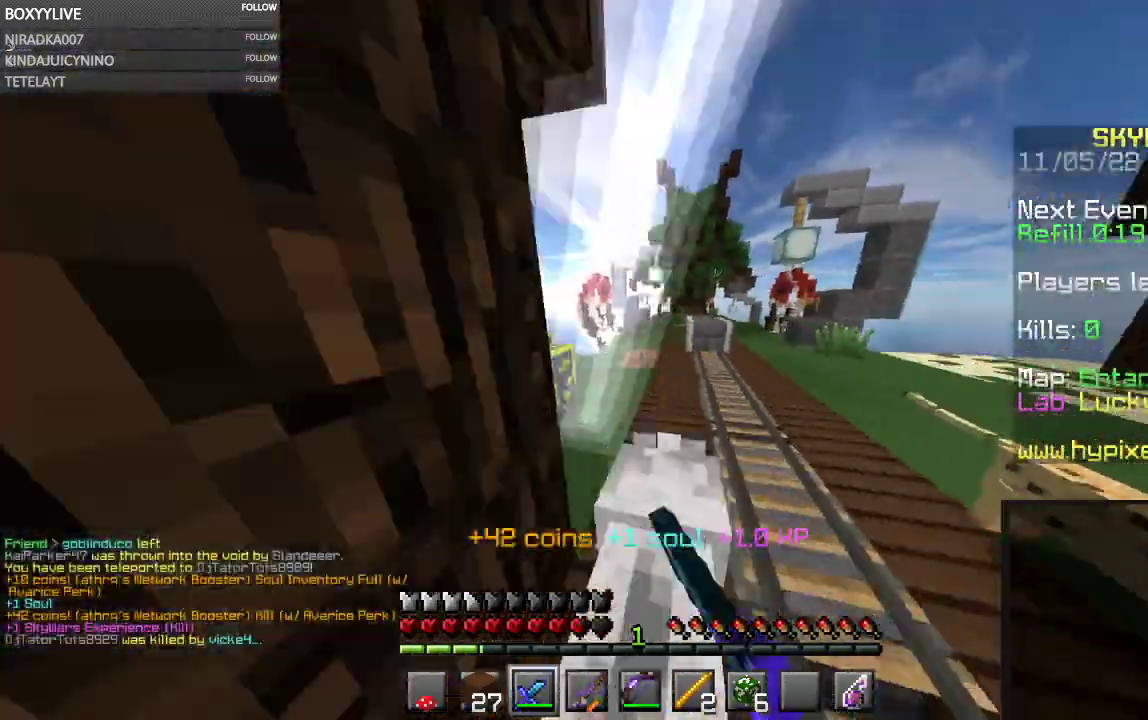
{"keys": ["w"], "mouse": [], "events": []}
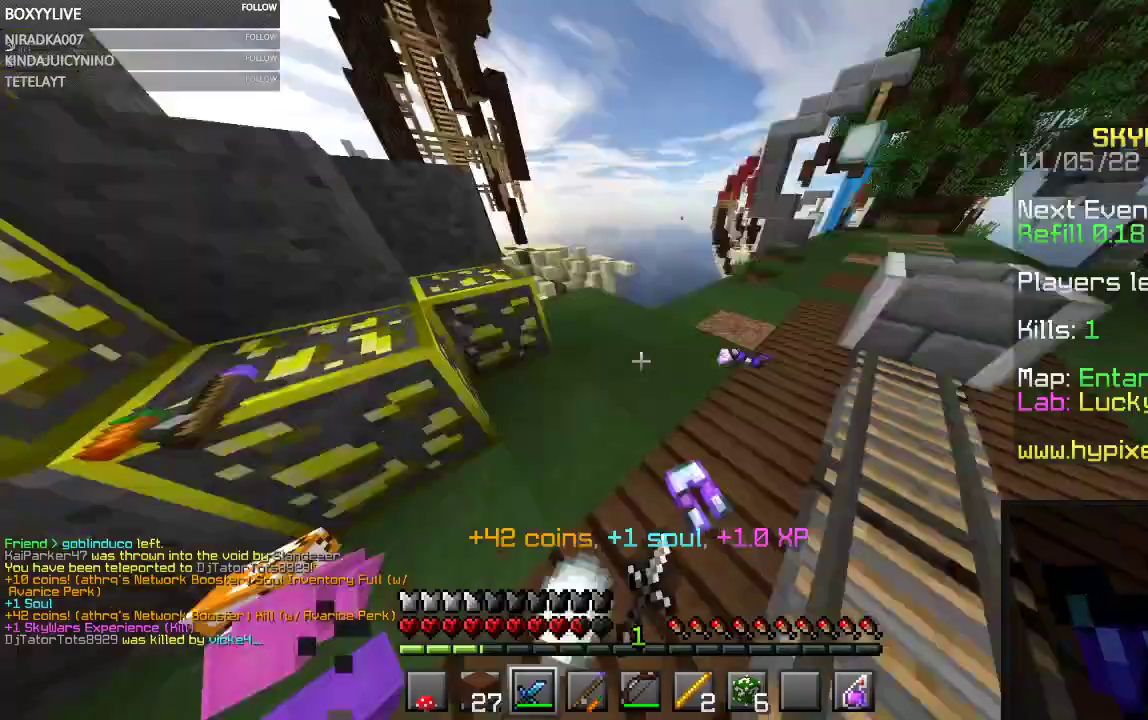
{"keys": ["w"], "mouse": [], "events": []}
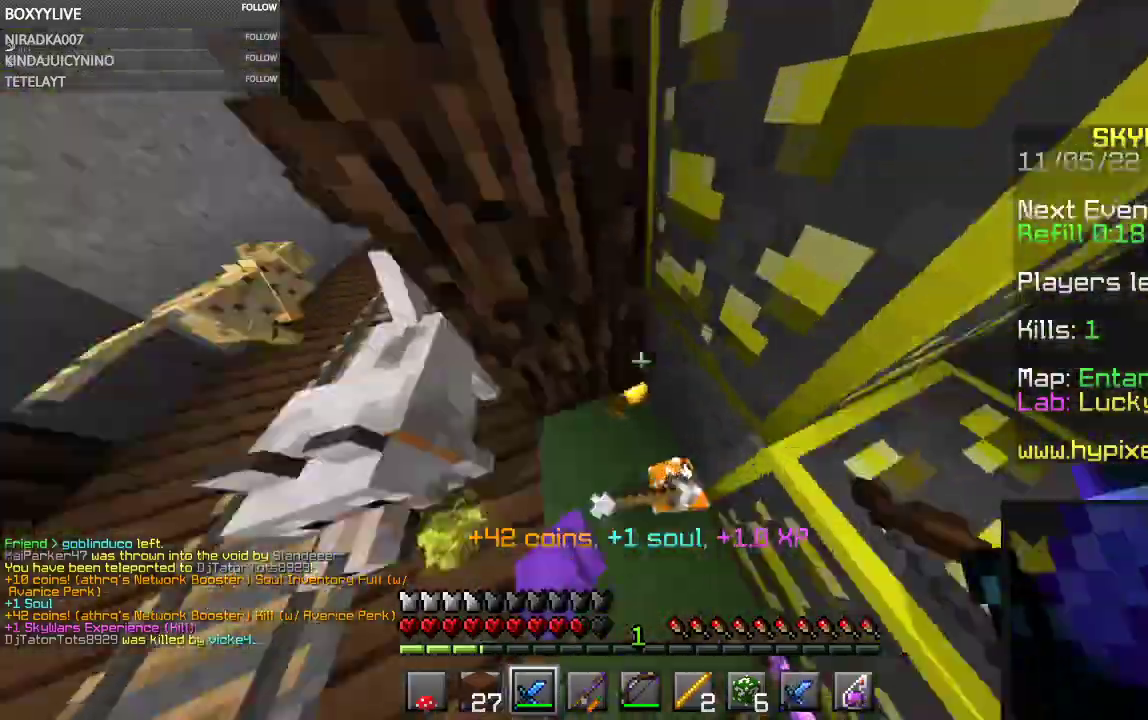
{"keys": [], "mouse": []}
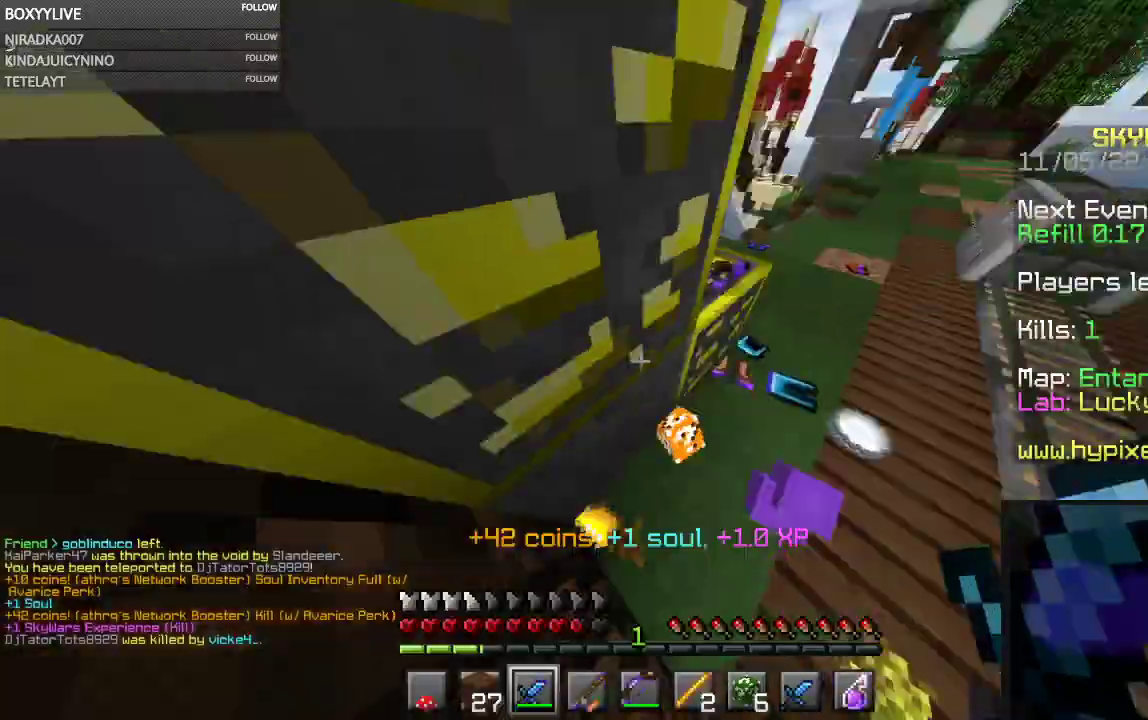
{"keys": [], "mouse": [], "events": []}
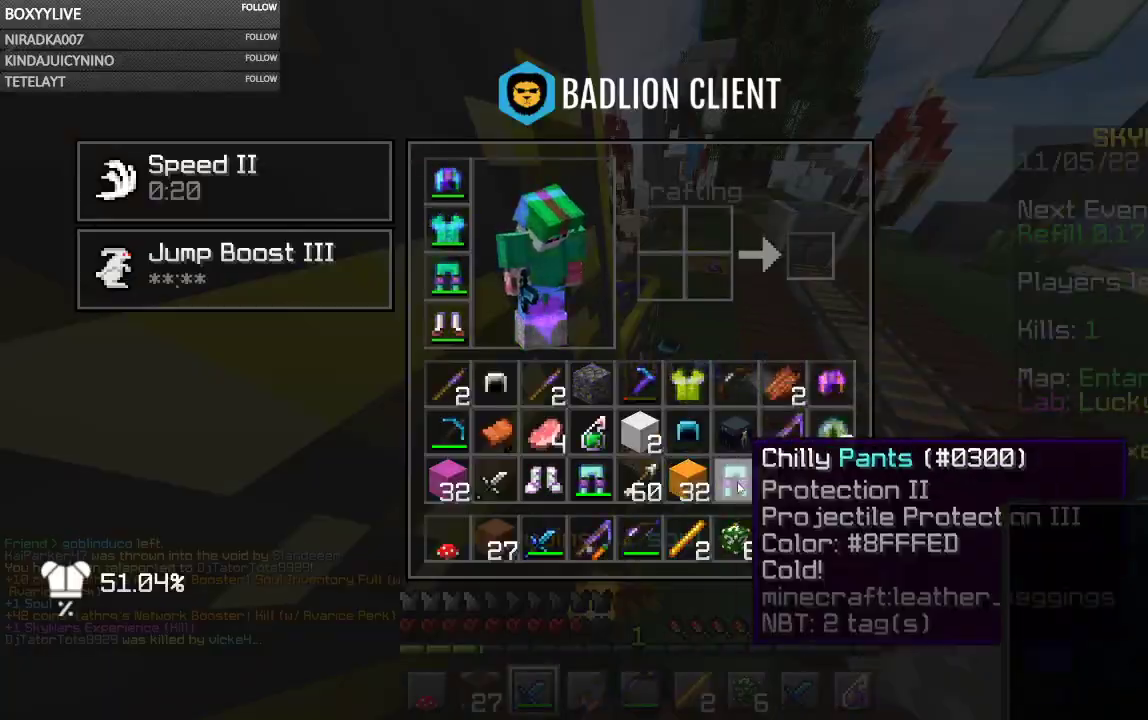
{"keys": [], "mouse": [], "events": []}
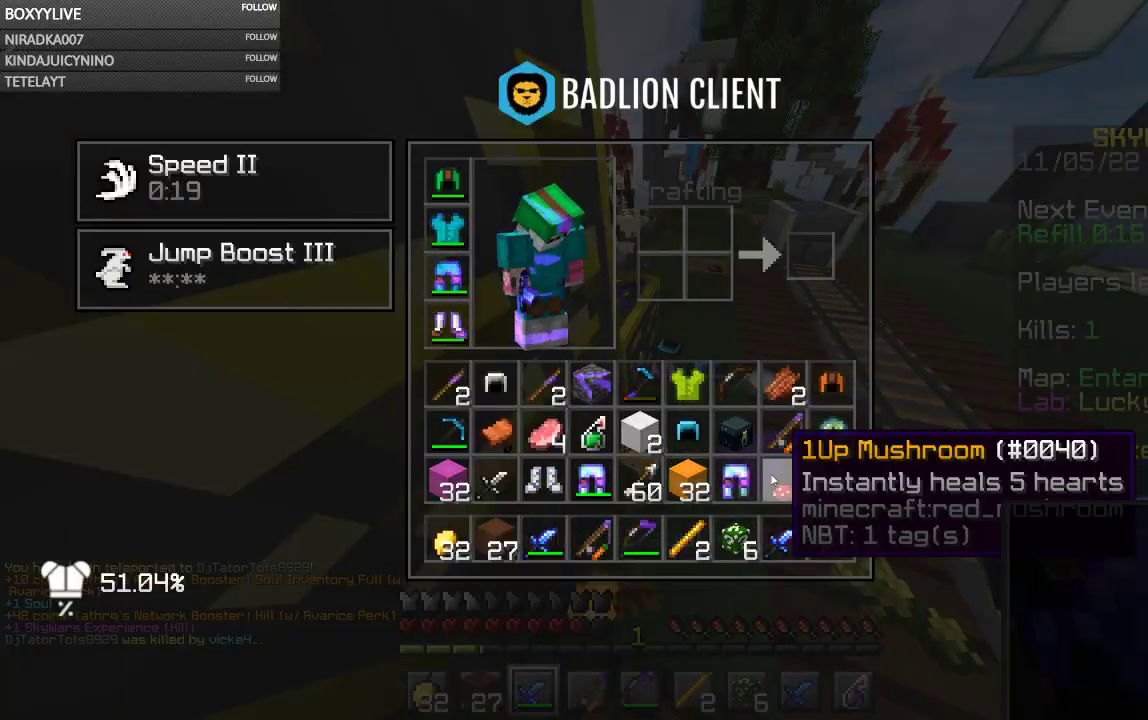
{"keys": [], "mouse": [], "events": []}
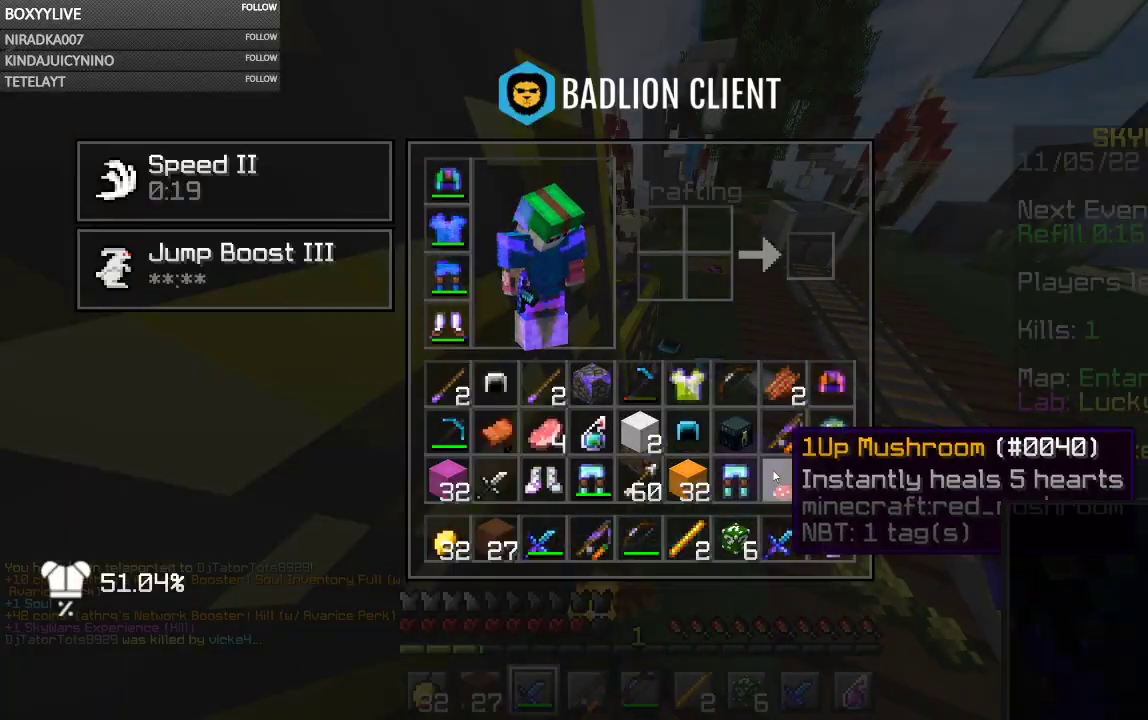
{"keys": [], "mouse": [], "events": []}
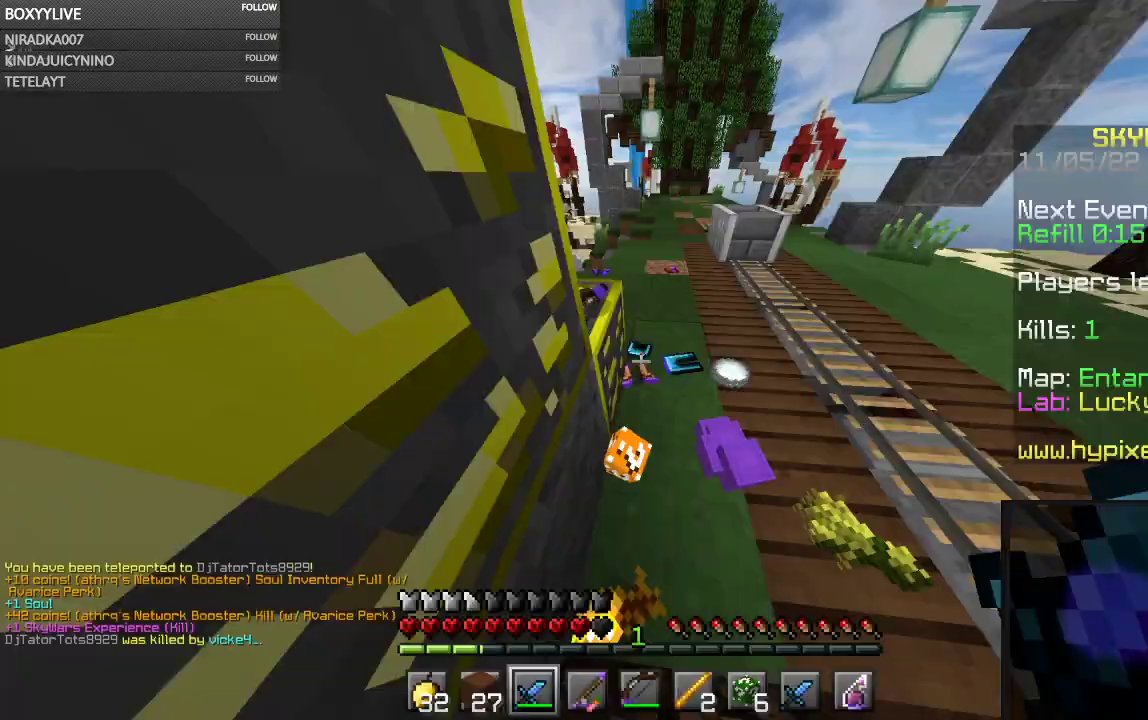
{"keys": ["w"], "mouse": ["right"], "events": [[134, "mouse_right", "down"], [500, "w", "down"]]}
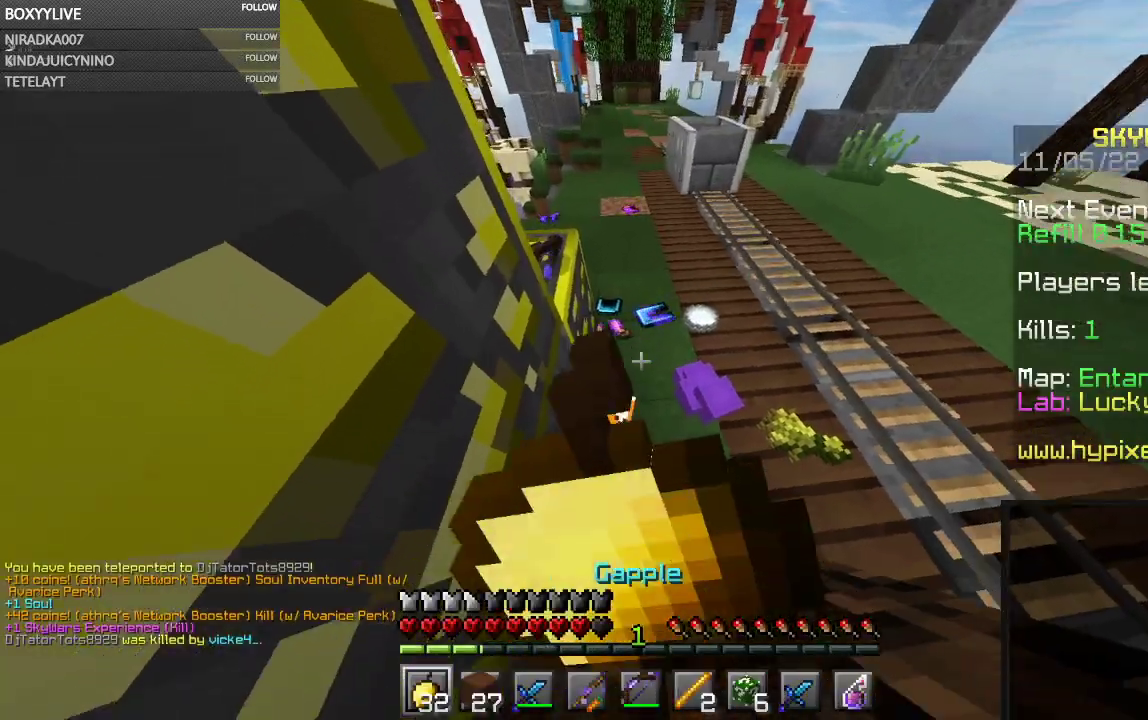
{"keys": [], "mouse": ["right"], "events": [[167, "w", "up"]]}
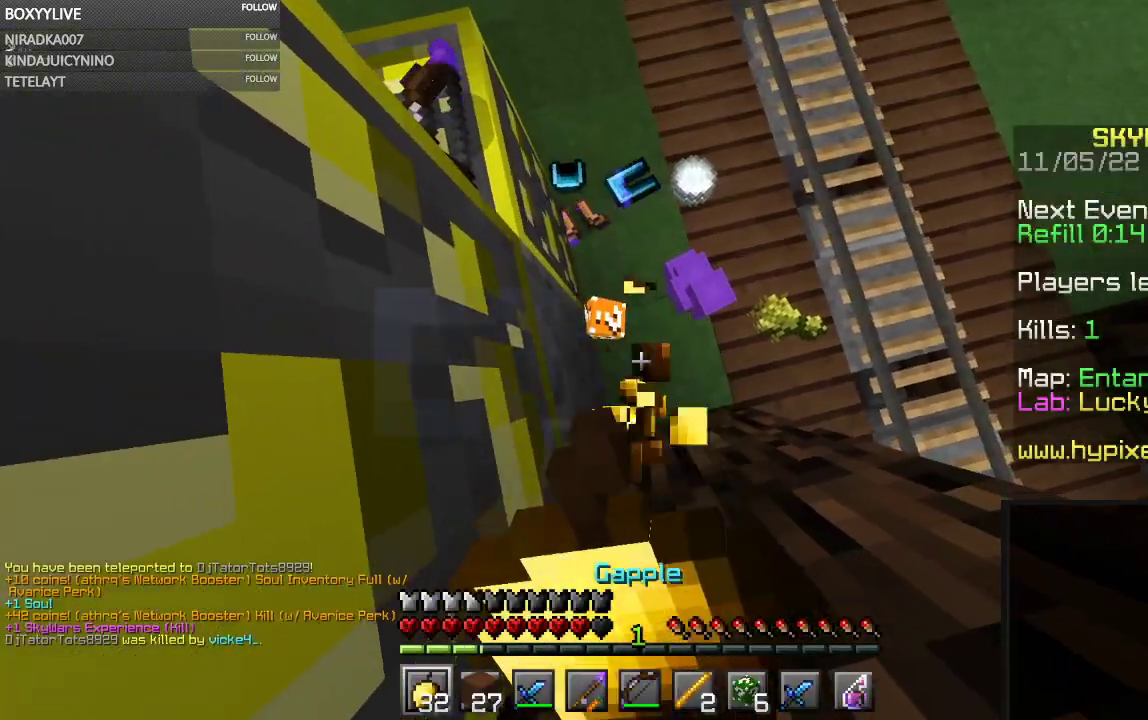
{"keys": [], "mouse": ["right"], "events": []}
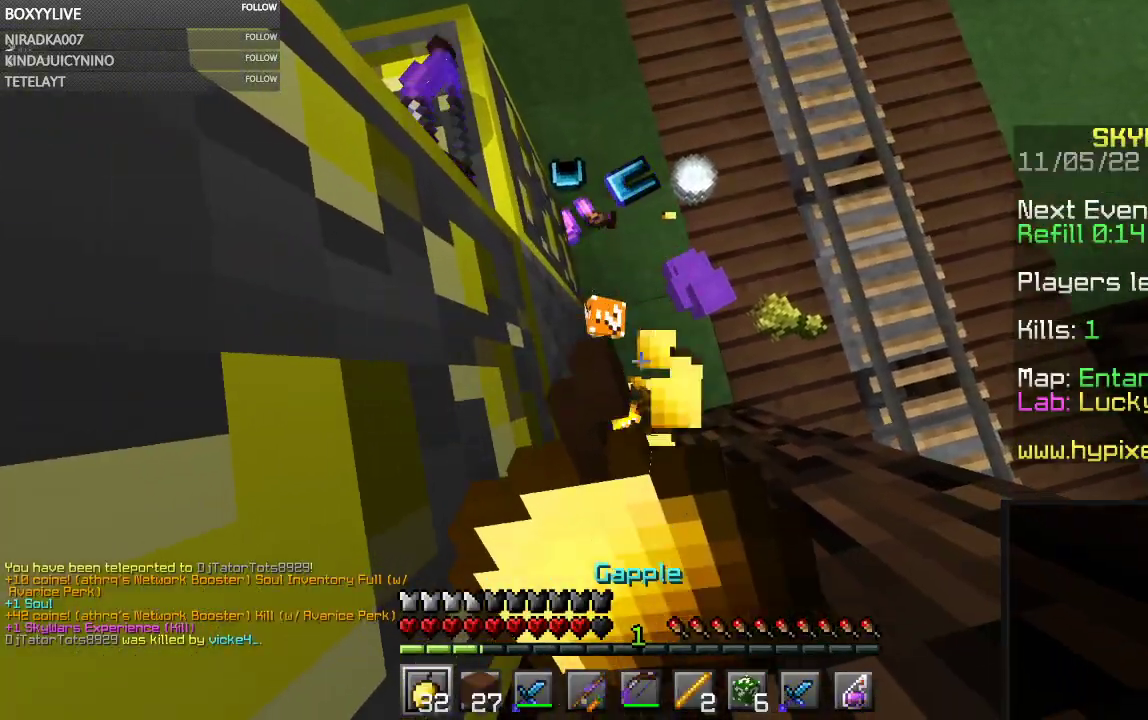
{"keys": [], "mouse": [], "events": [[467, "mouse_right", "up"]]}
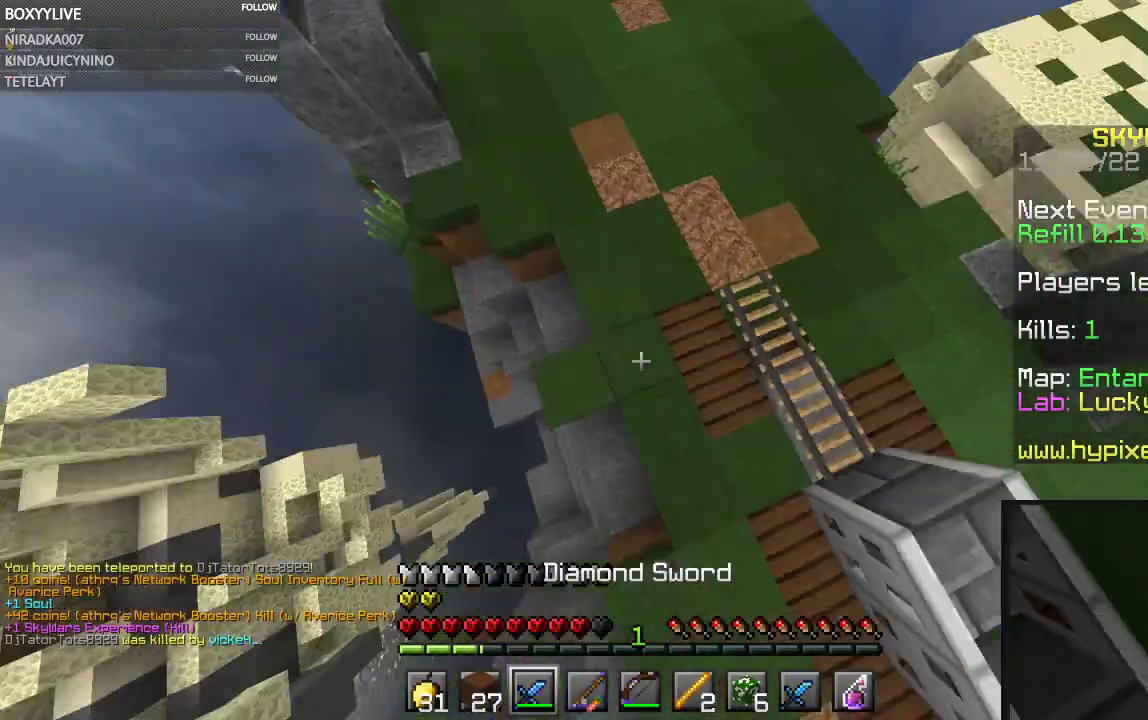
{"keys": ["space", "w"], "mouse": [], "events": [[134, "w", "down"], [300, "space", "down"]]}
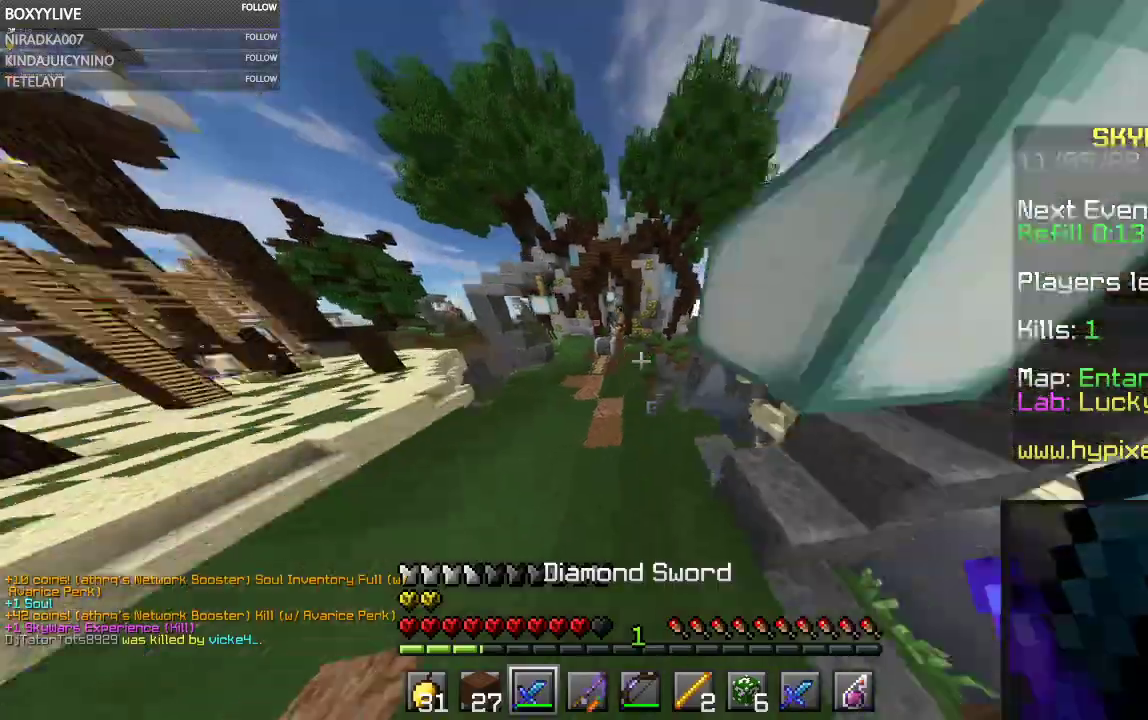
{"keys": ["w"], "mouse": [], "events": [[334, "space", "up"]]}